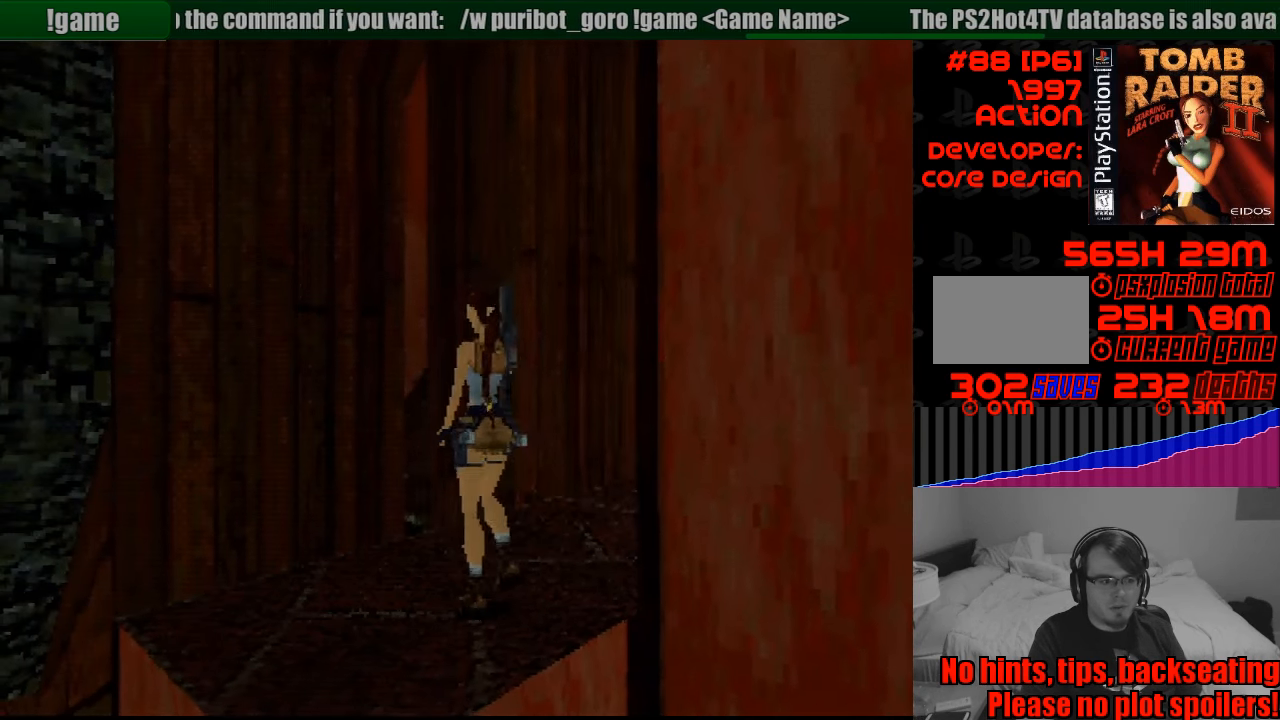
Gameplay with a controller (PlayStation layout); each line is a JSON object with the inputs held at the frame after it. "events" lists button and stick changes between this image and that frame as [ms after this image, input, new state], when the widget could be followed in between. Not read: L3 R3.
{"buttons": ["DPAD_RIGHT"], "events": []}
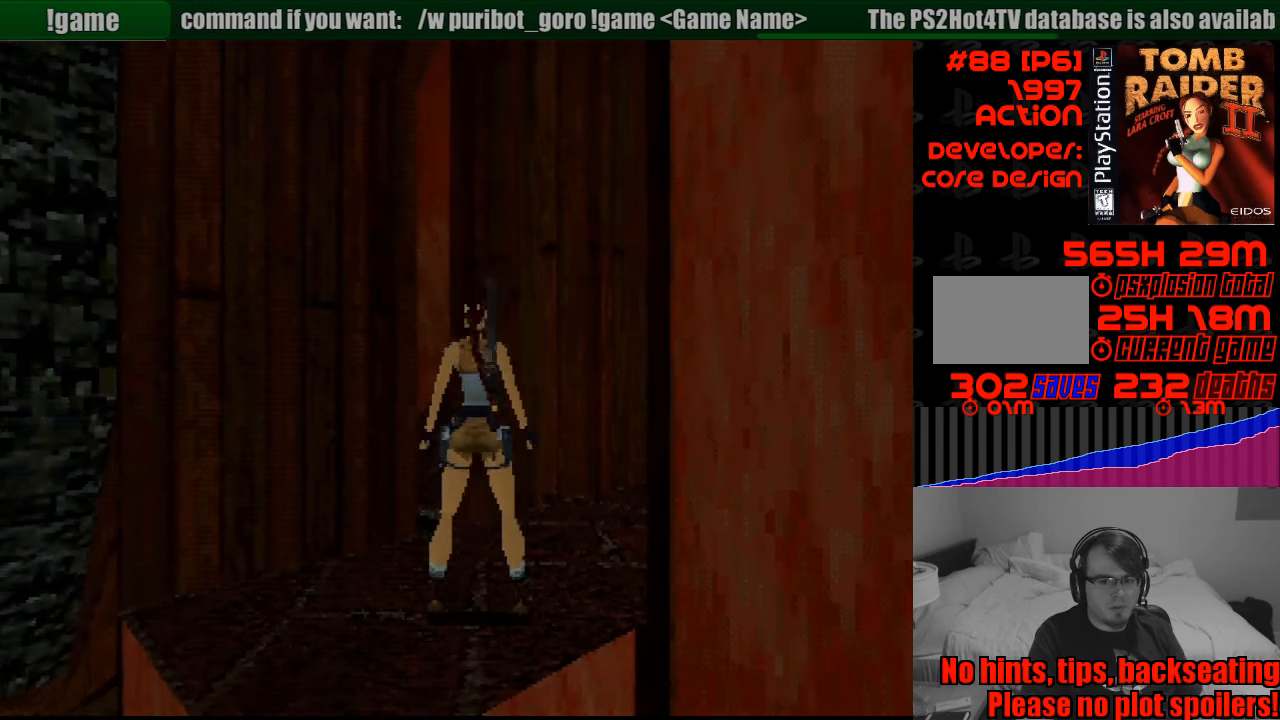
{"buttons": ["L1", "DPAD_UP", "DPAD_RIGHT"], "events": [[117, "DPAD_RIGHT", "up"], [167, "L1", "down"], [450, "DPAD_UP", "down"], [500, "DPAD_RIGHT", "down"]]}
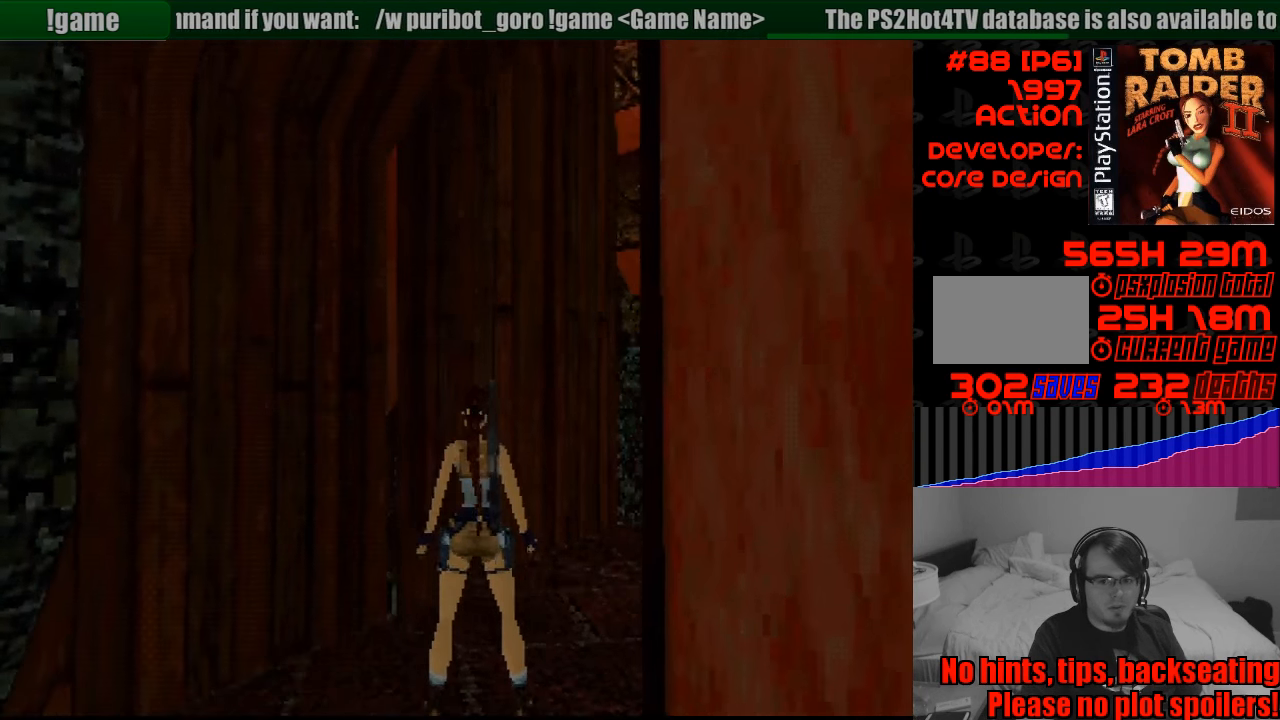
{"buttons": ["L1"], "events": [[283, "DPAD_UP", "up"], [300, "DPAD_RIGHT", "up"]]}
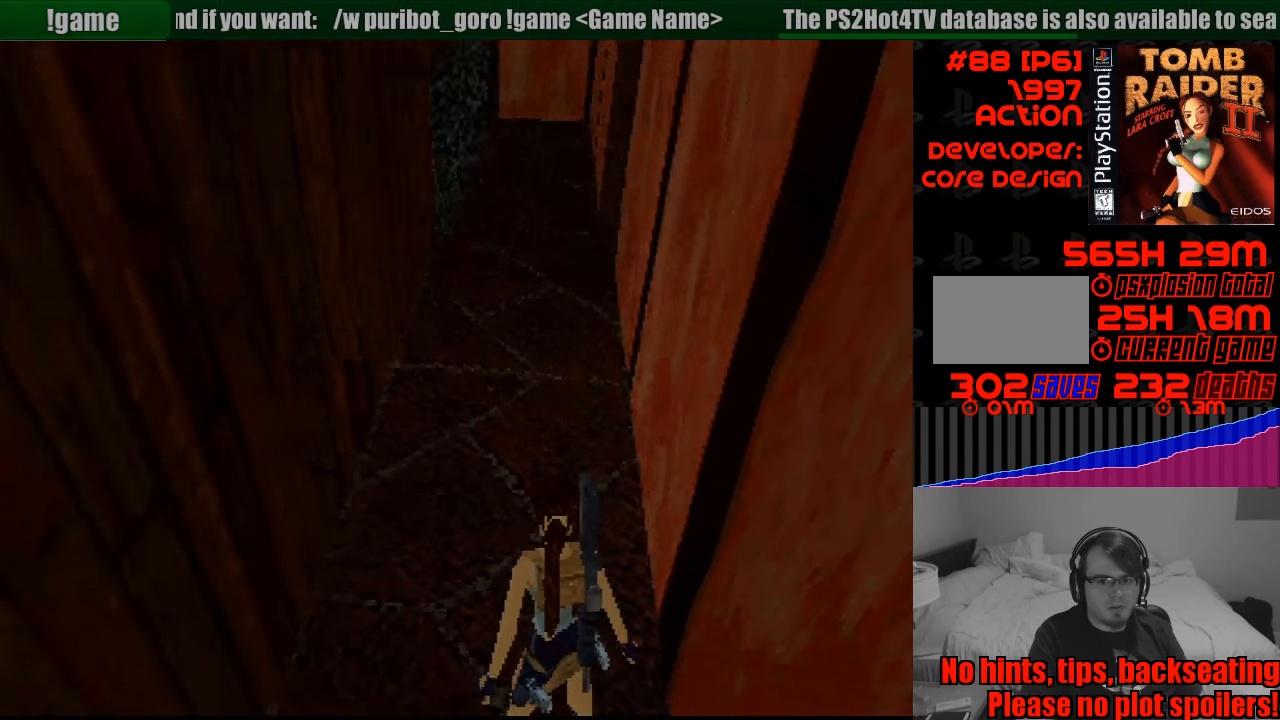
{"buttons": ["L1"], "events": [[233, "DPAD_DOWN", "down"], [233, "DPAD_LEFT", "down"], [250, "DPAD_DOWN", "up"], [283, "DPAD_DOWN", "down"], [499, "DPAD_DOWN", "up"], [499, "DPAD_LEFT", "up"]]}
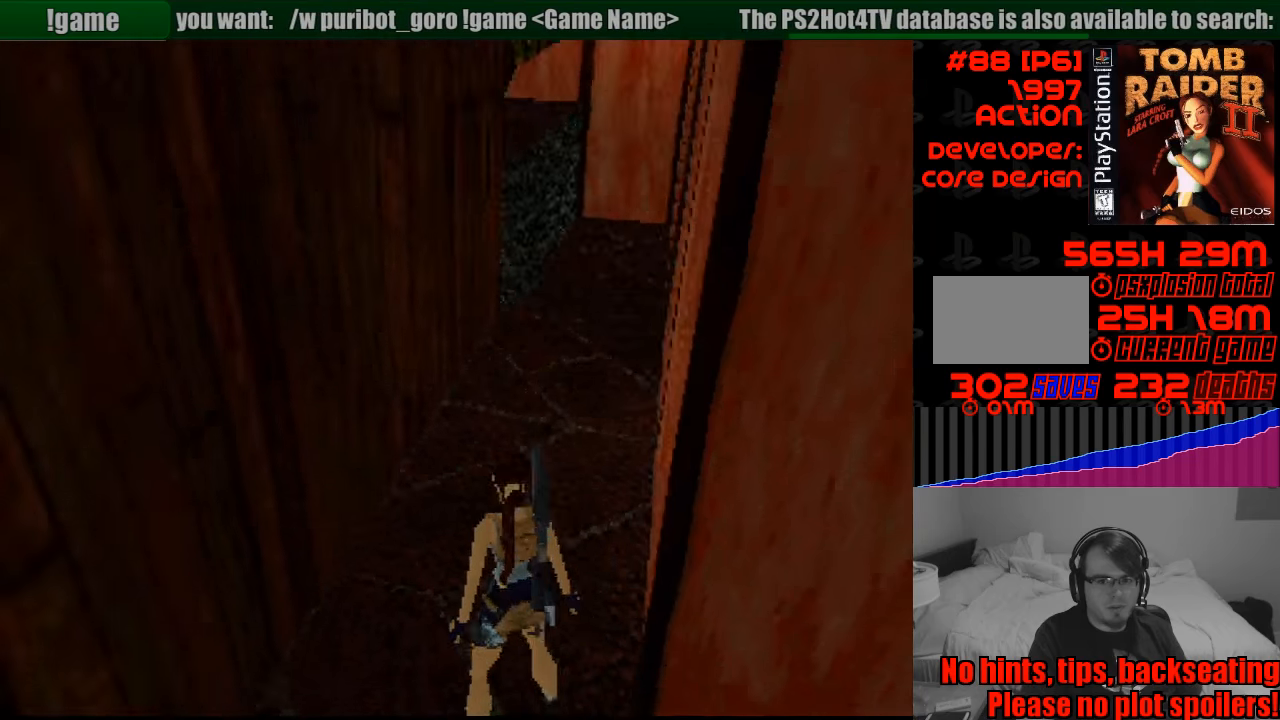
{"buttons": ["L1"], "events": [[283, "DPAD_RIGHT", "down"], [350, "DPAD_DOWN", "down"], [467, "DPAD_DOWN", "up"], [500, "DPAD_RIGHT", "up"]]}
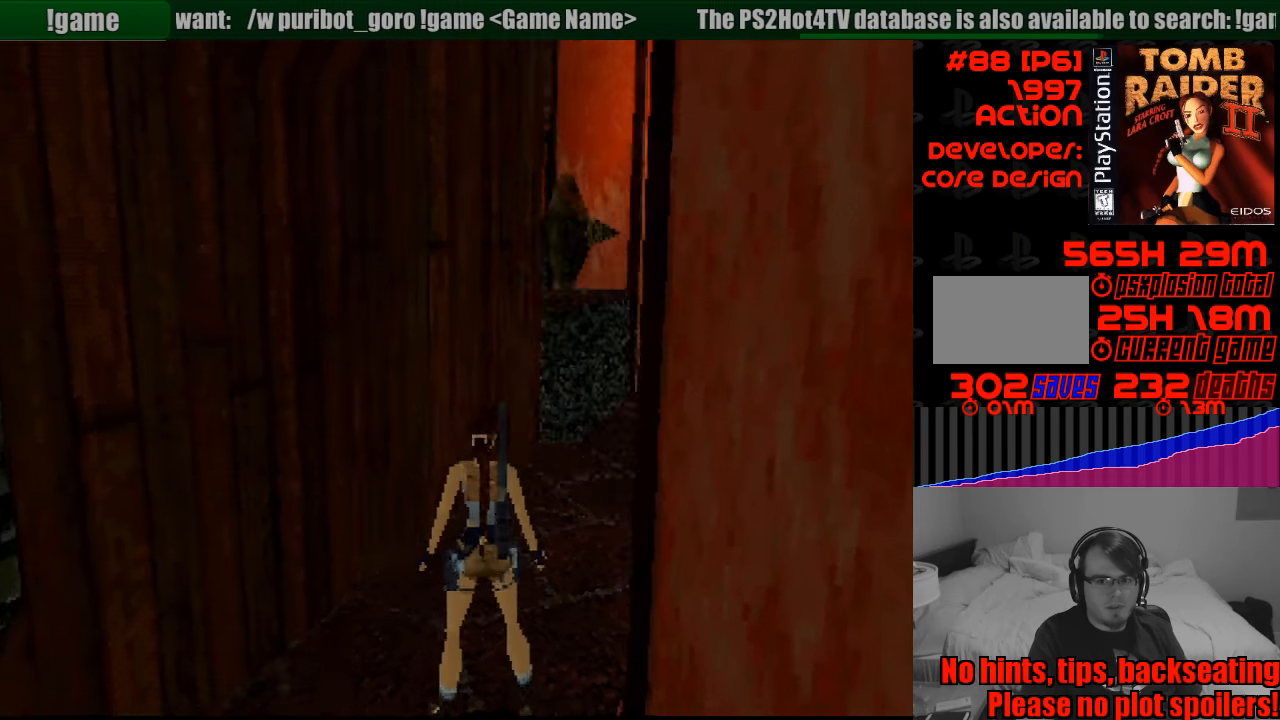
{"buttons": [], "events": [[417, "L1", "up"]]}
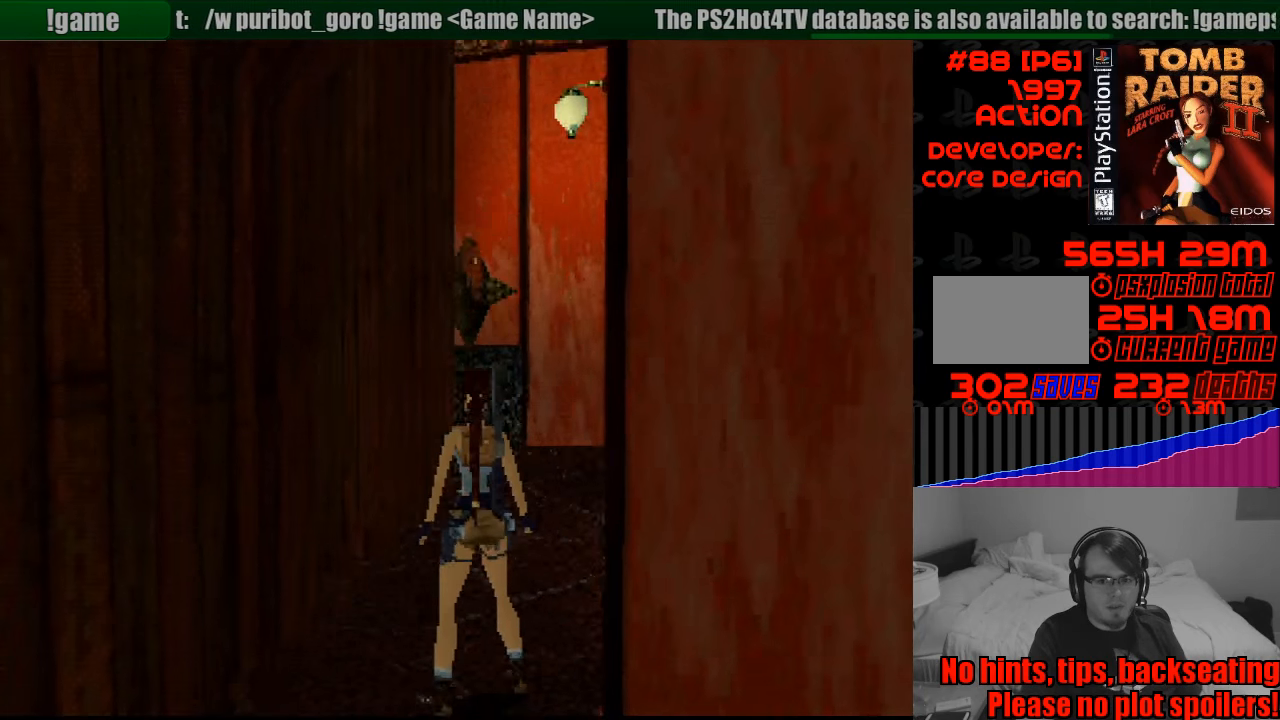
{"buttons": ["DPAD_RIGHT"], "events": [[467, "DPAD_RIGHT", "down"]]}
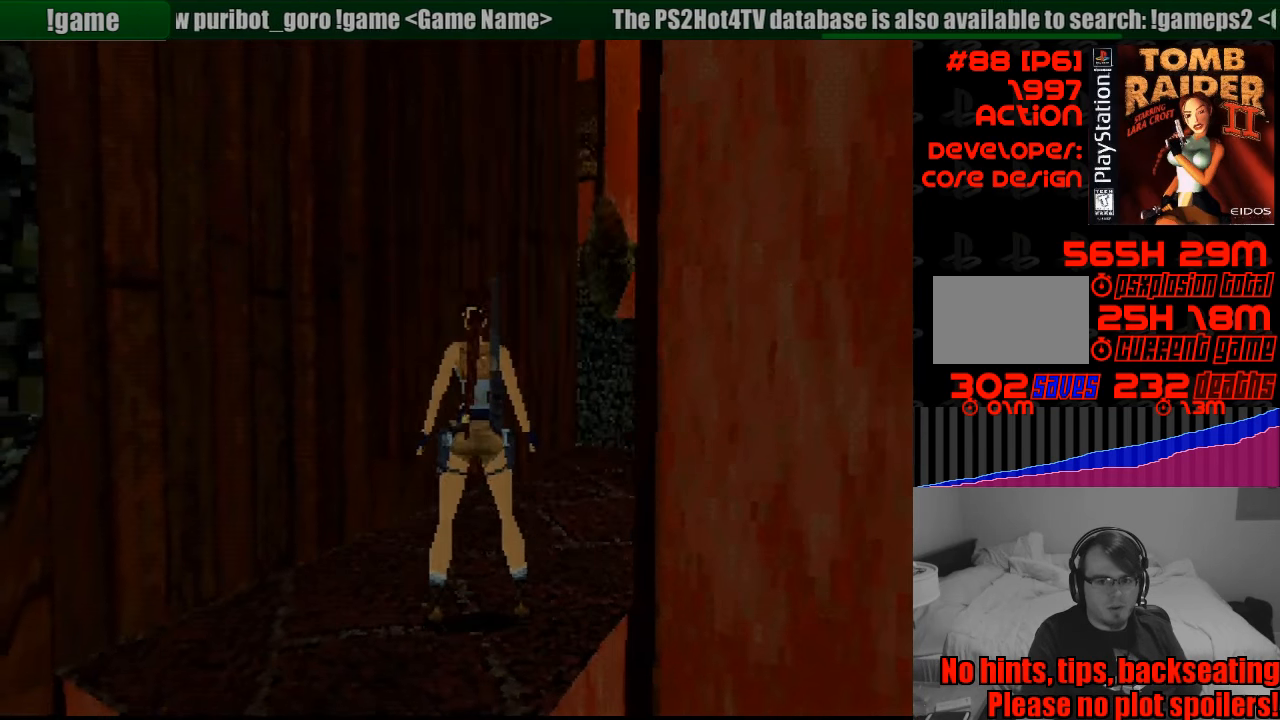
{"buttons": [], "events": [[233, "DPAD_RIGHT", "up"]]}
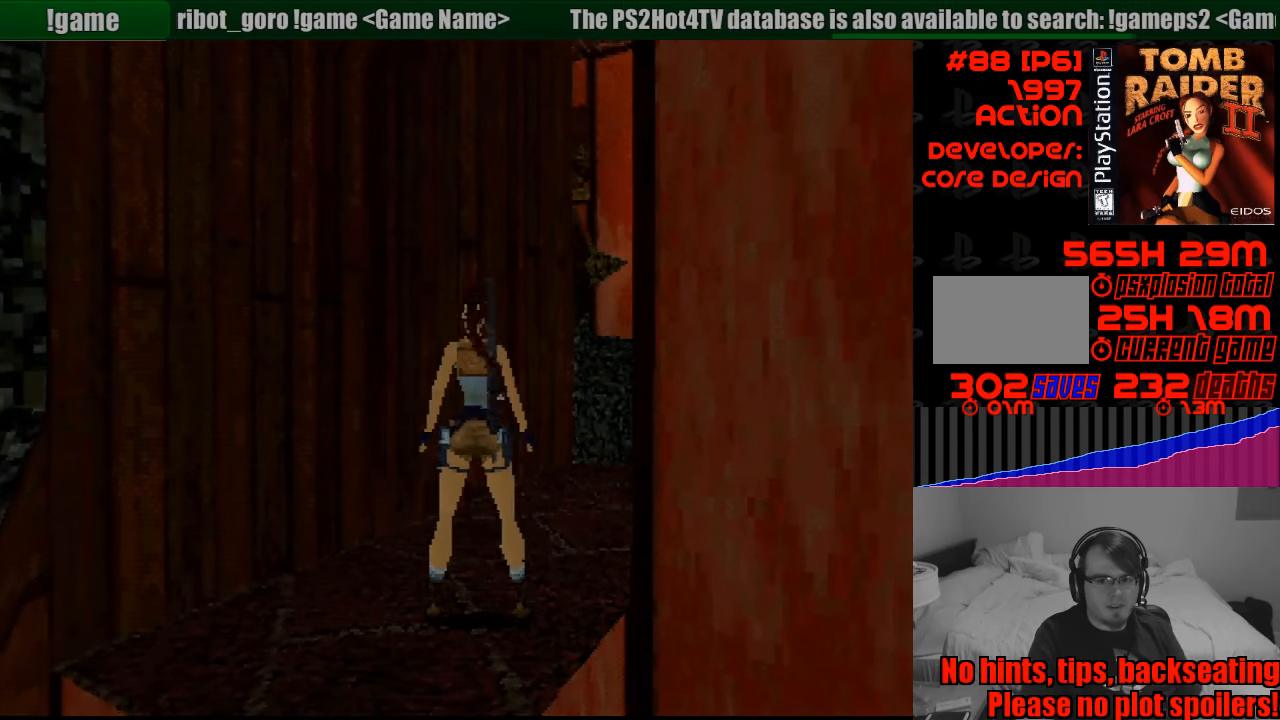
{"buttons": ["DPAD_RIGHT"], "events": [[233, "DPAD_RIGHT", "down"], [450, "DPAD_RIGHT", "up"], [467, "DPAD_RIGHT", "down"]]}
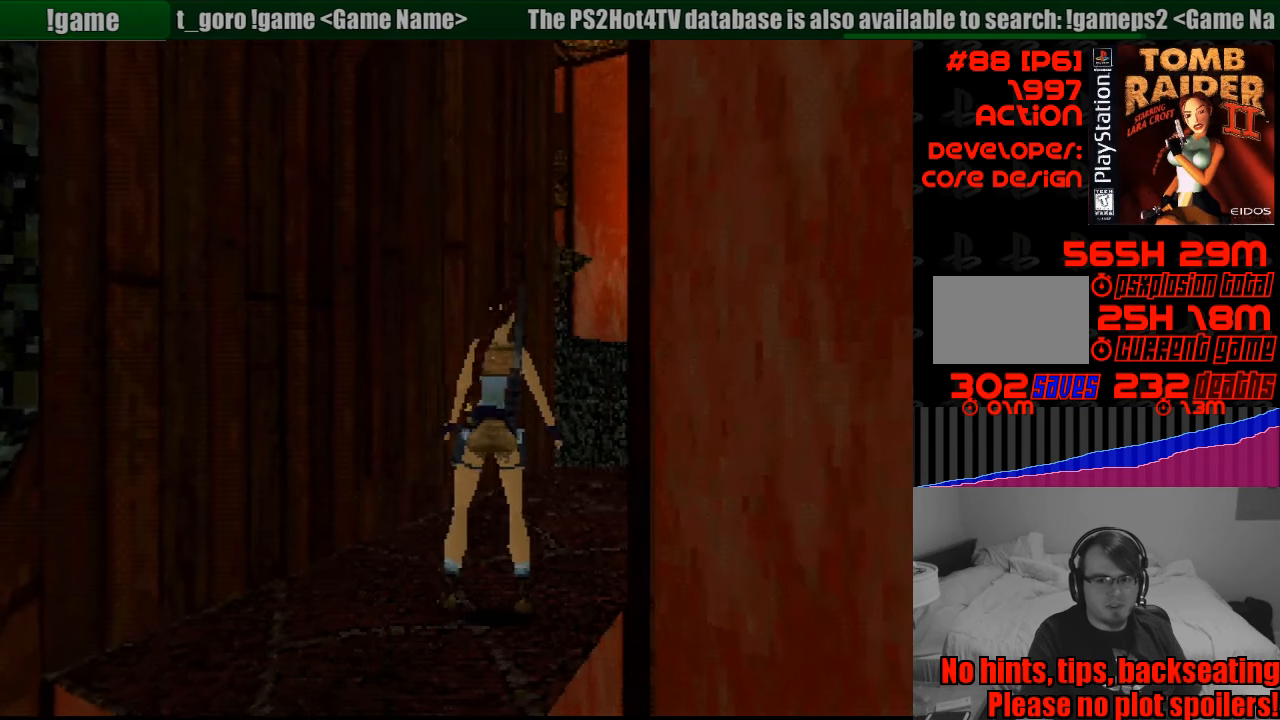
{"buttons": [], "events": [[33, "DPAD_RIGHT", "up"]]}
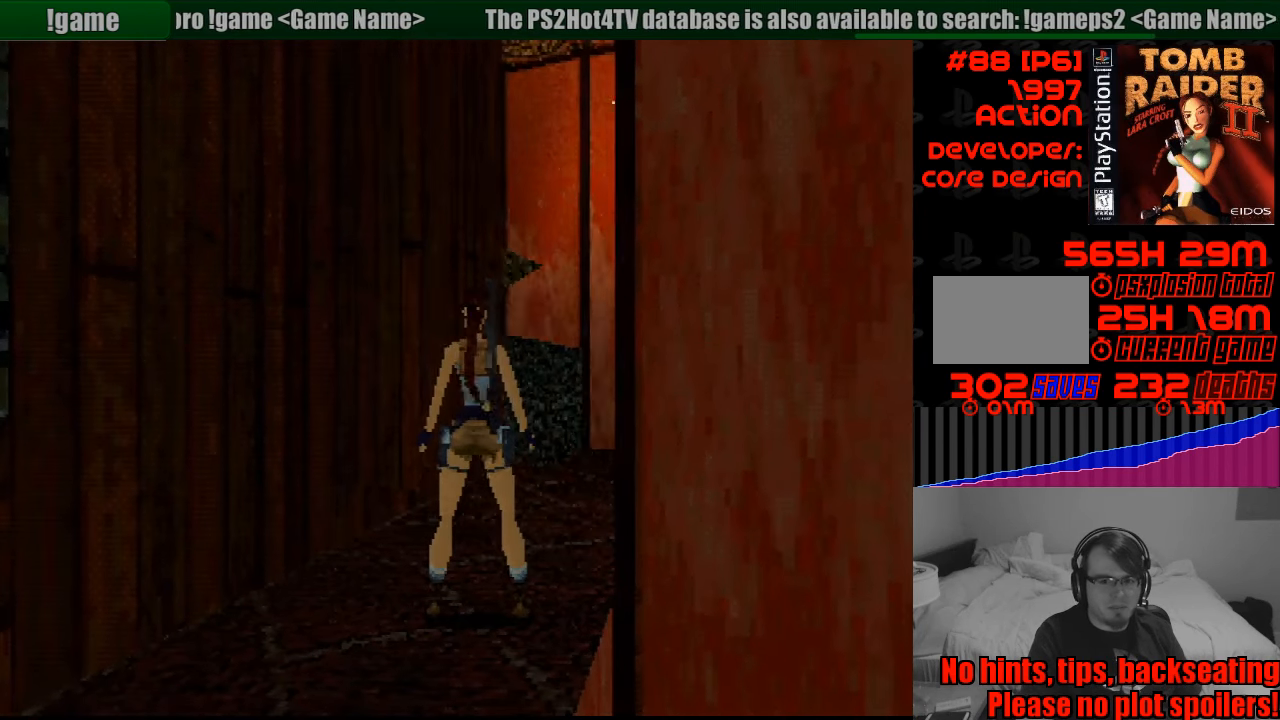
{"buttons": [], "events": []}
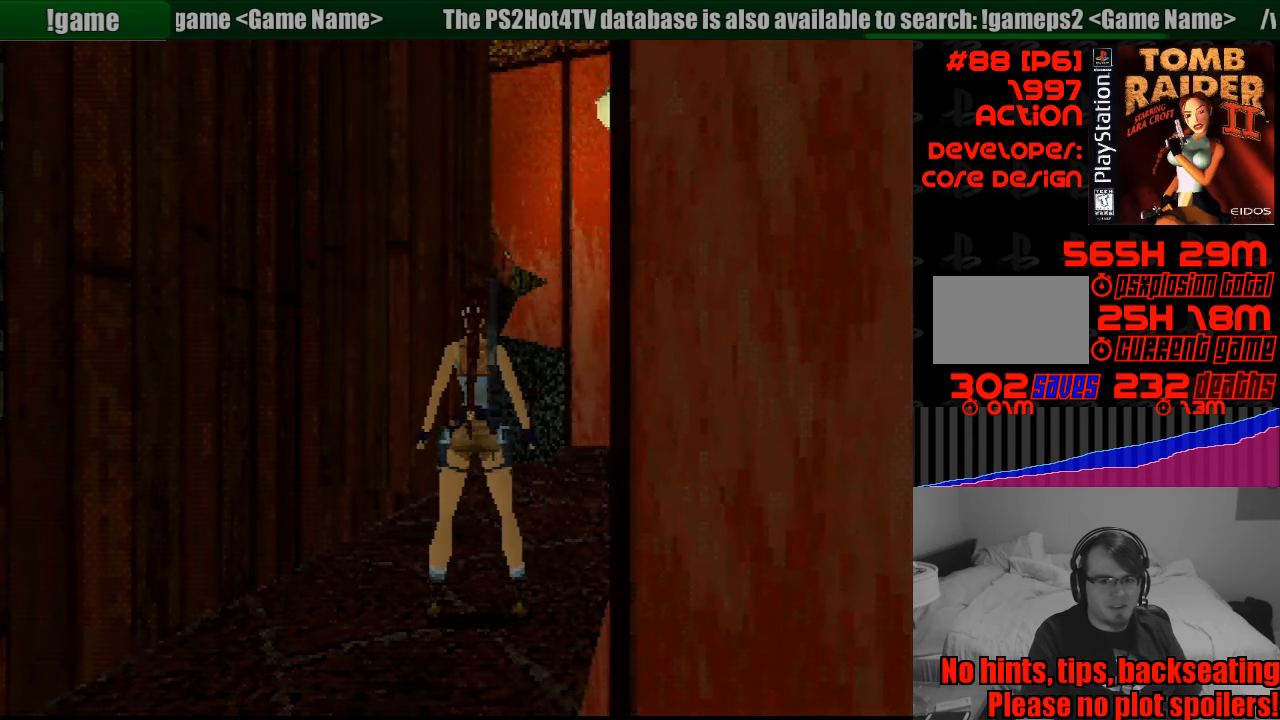
{"buttons": [], "events": []}
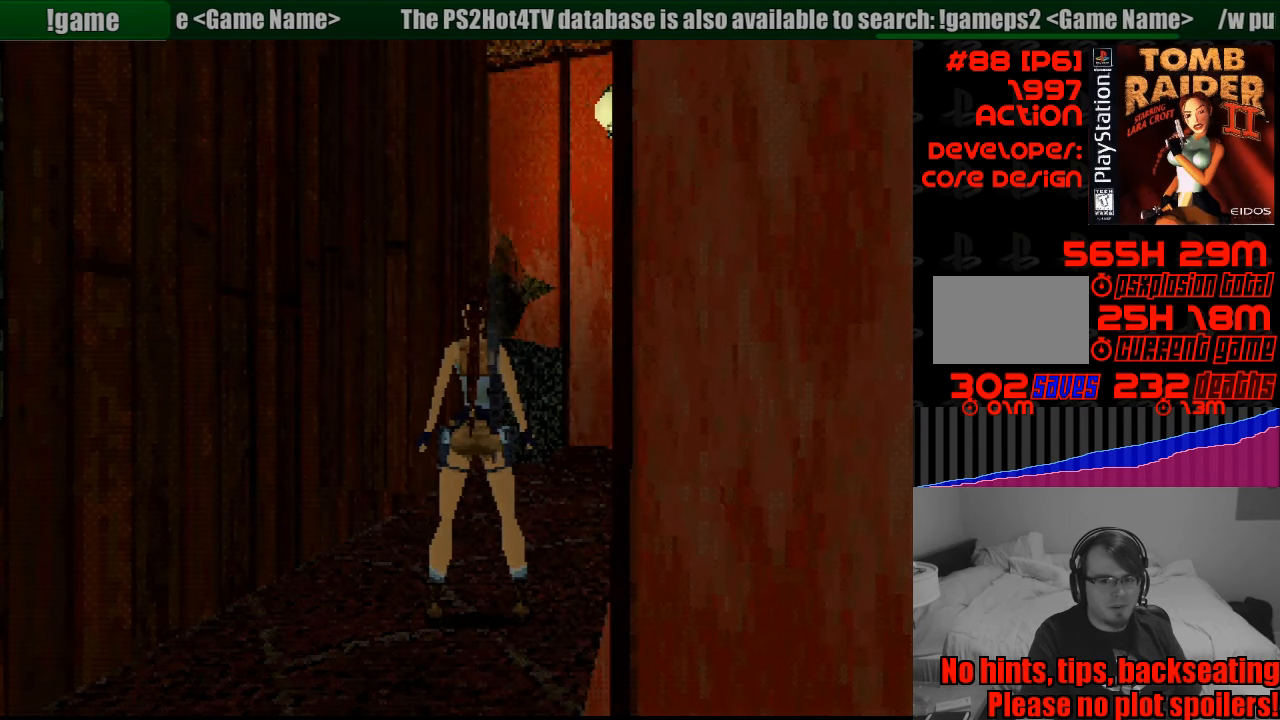
{"buttons": [], "events": []}
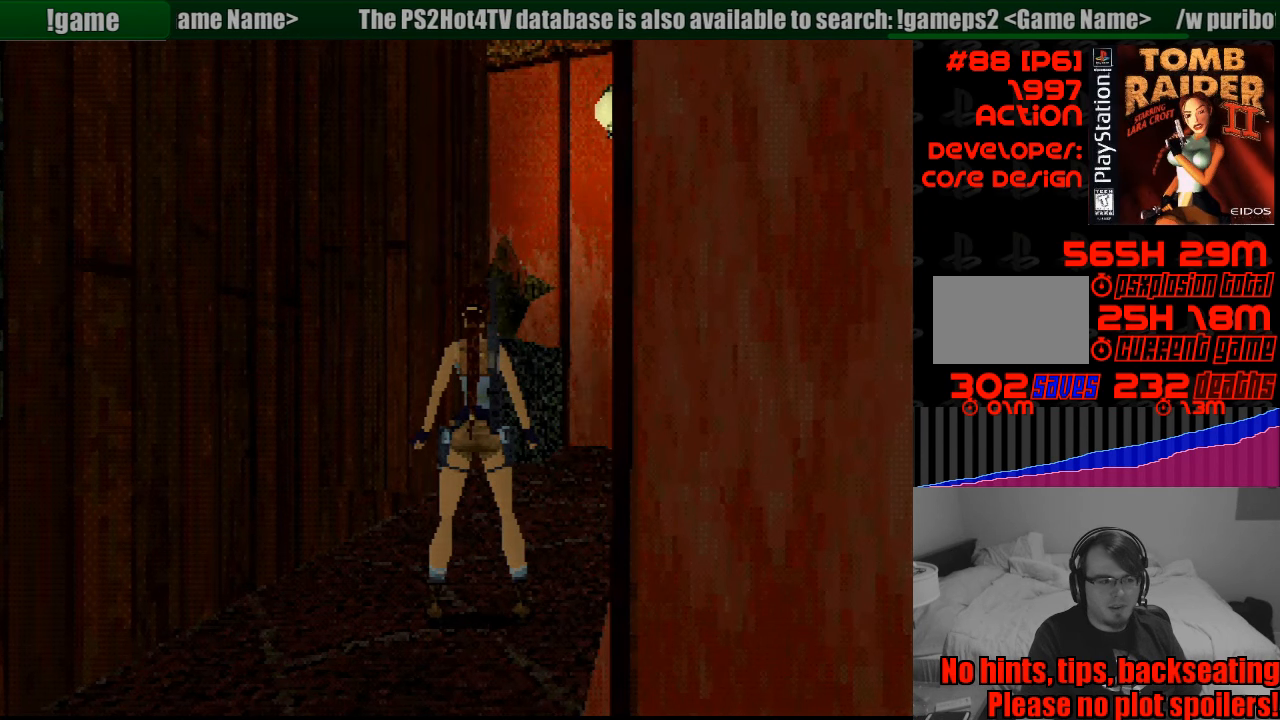
{"buttons": [], "events": []}
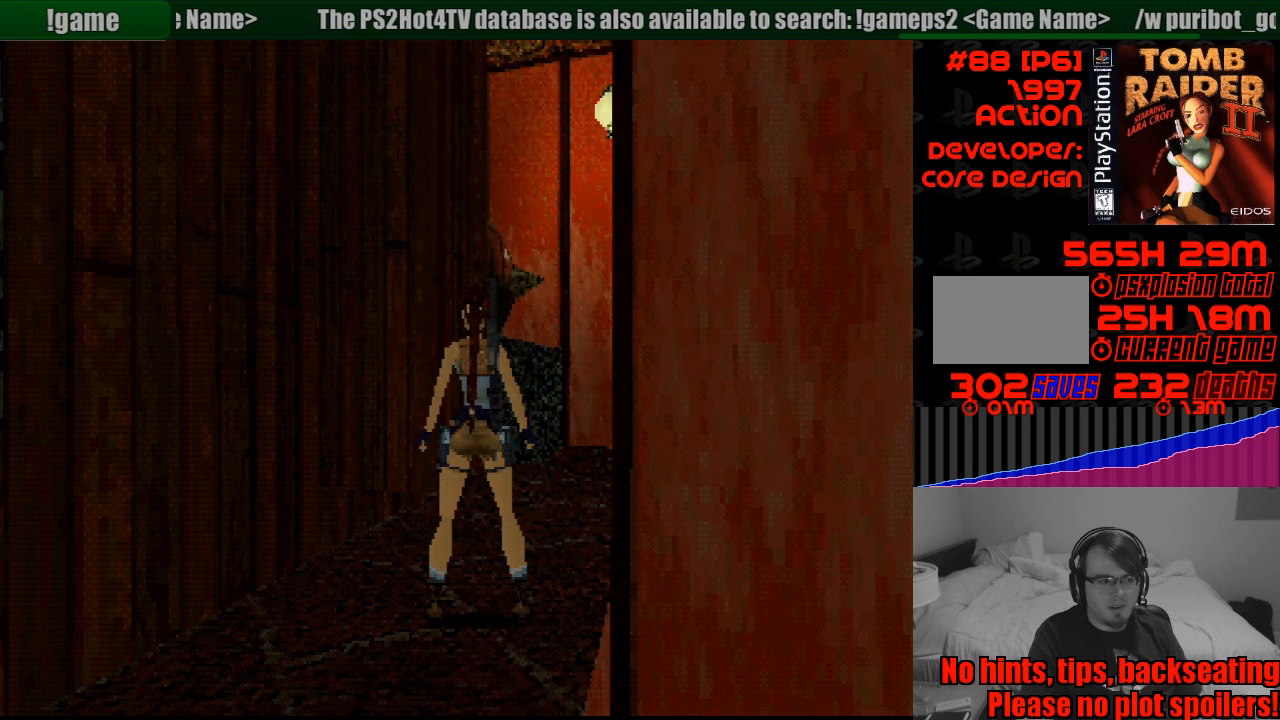
{"buttons": [], "events": []}
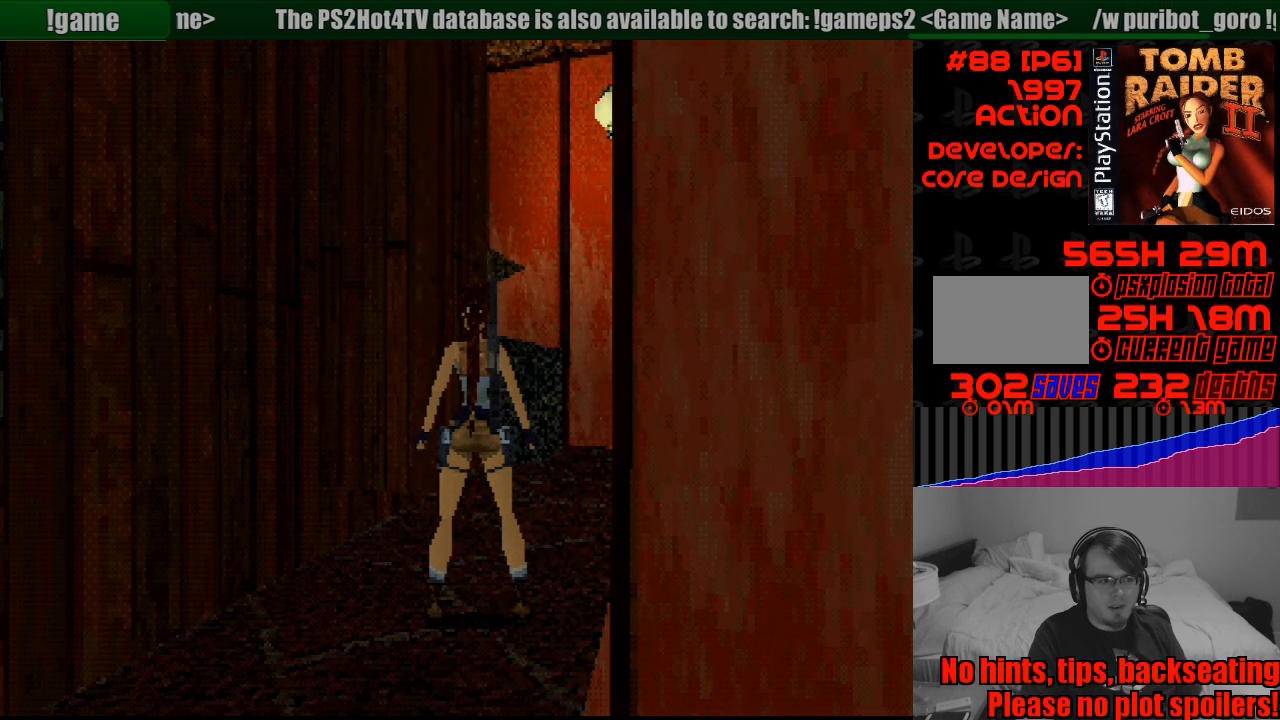
{"buttons": [], "events": []}
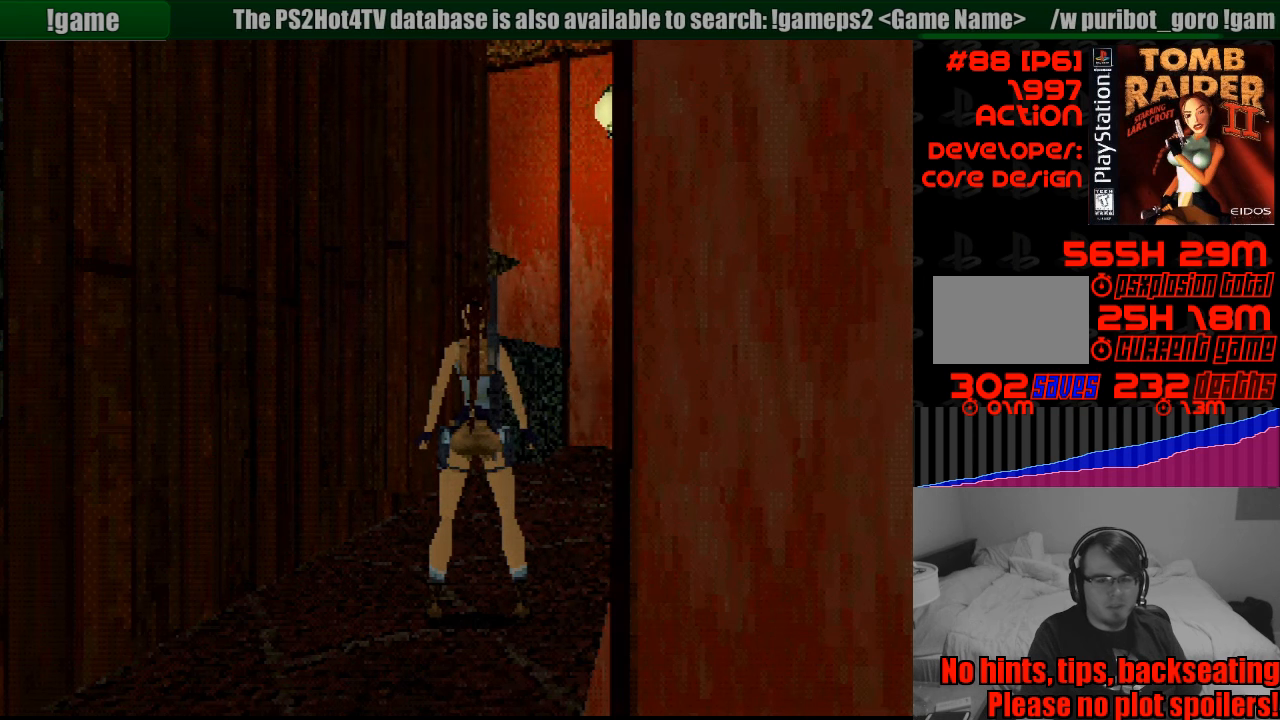
{"buttons": [], "events": [[250, "SELECT", "down"], [483, "SELECT", "up"]]}
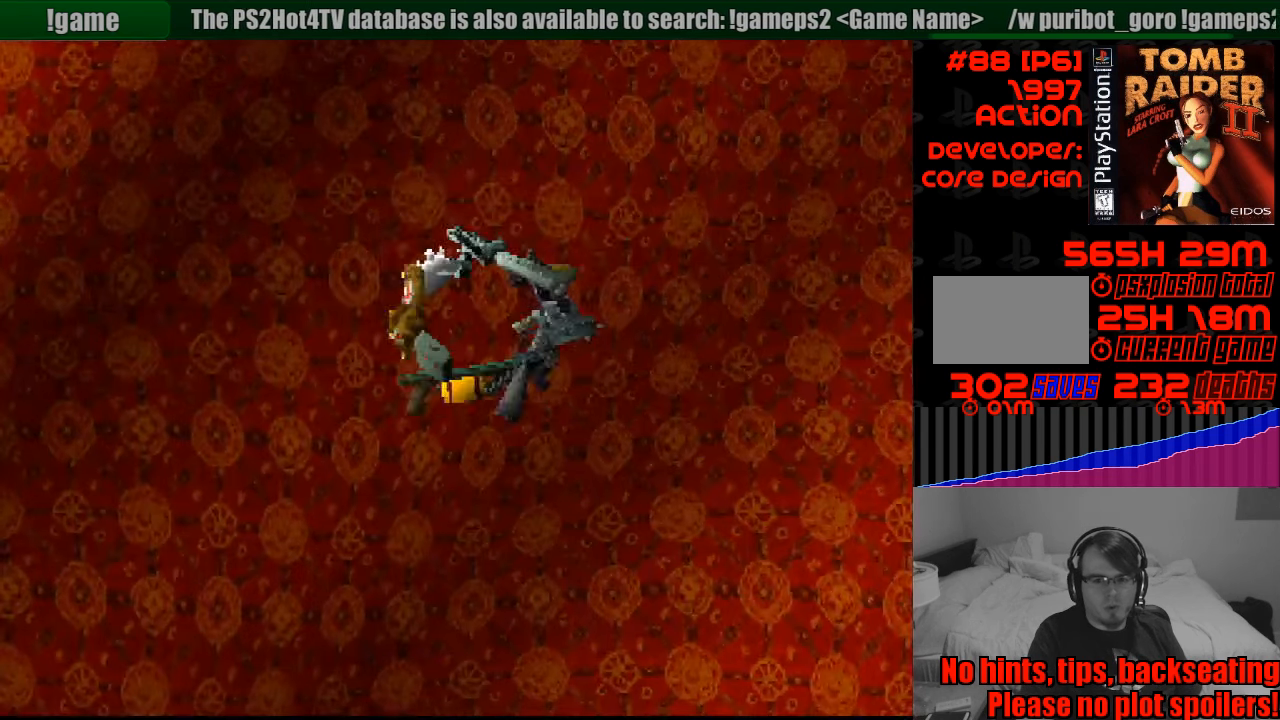
{"buttons": ["DPAD_DOWN"], "events": [[450, "DPAD_DOWN", "down"]]}
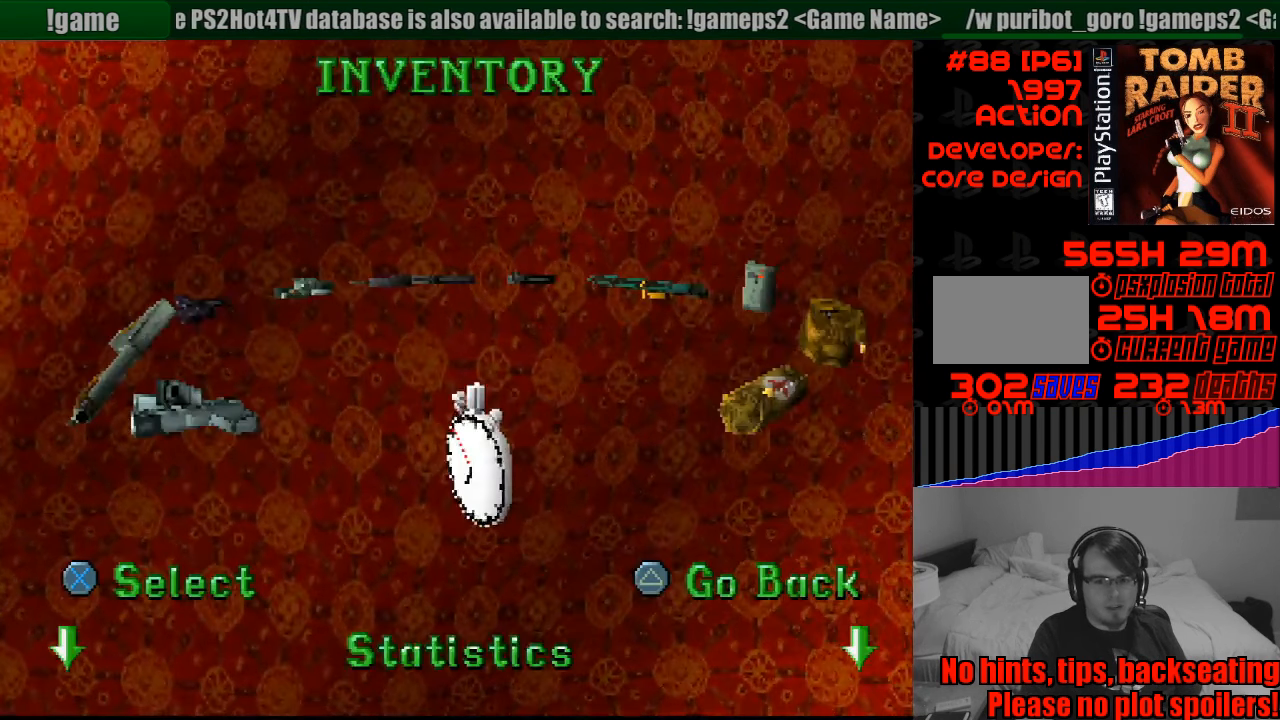
{"buttons": [], "events": [[50, "DPAD_DOWN", "up"]]}
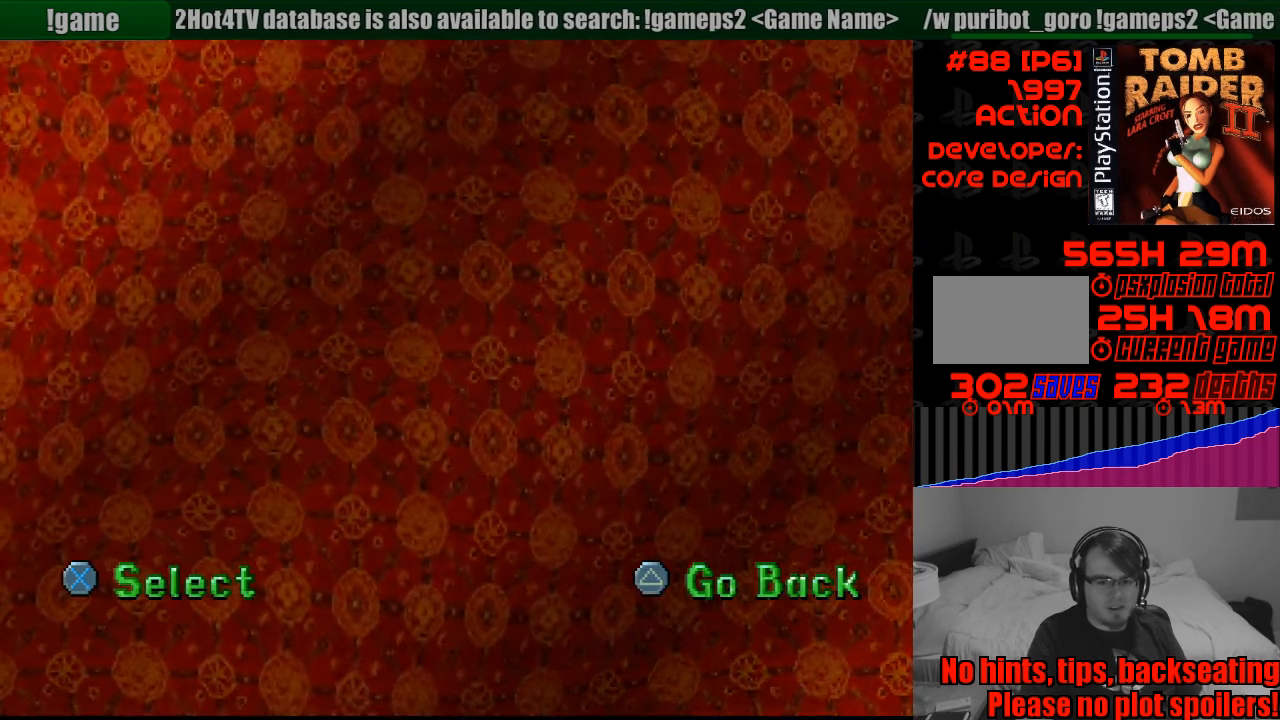
{"buttons": [], "events": [[266, "CROSS", "down"], [350, "CROSS", "up"]]}
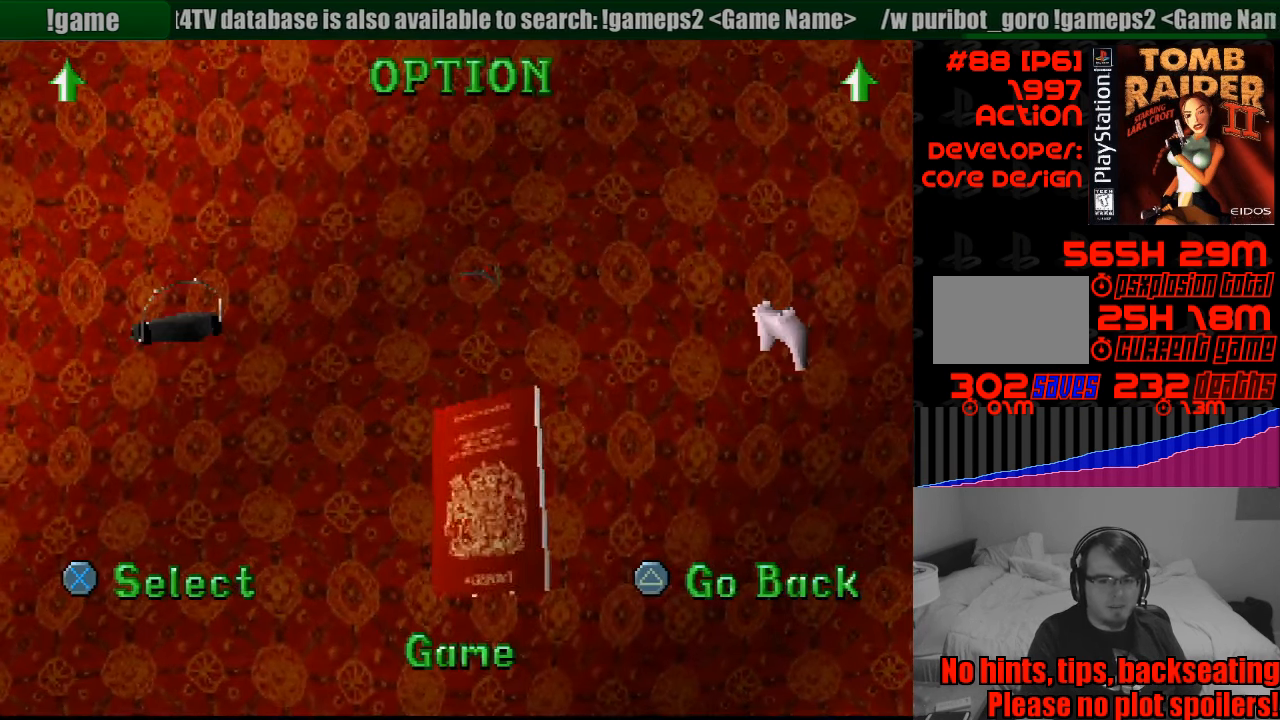
{"buttons": [], "events": []}
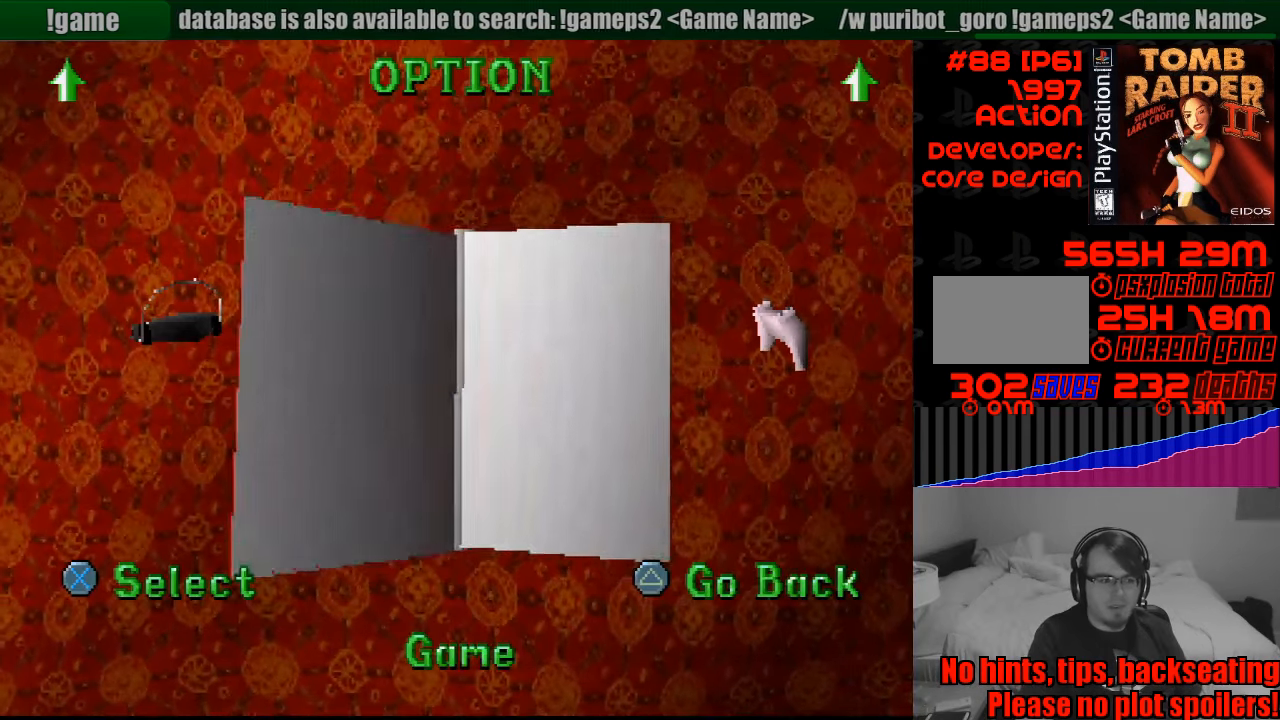
{"buttons": ["DPAD_RIGHT"], "events": [[400, "DPAD_RIGHT", "down"]]}
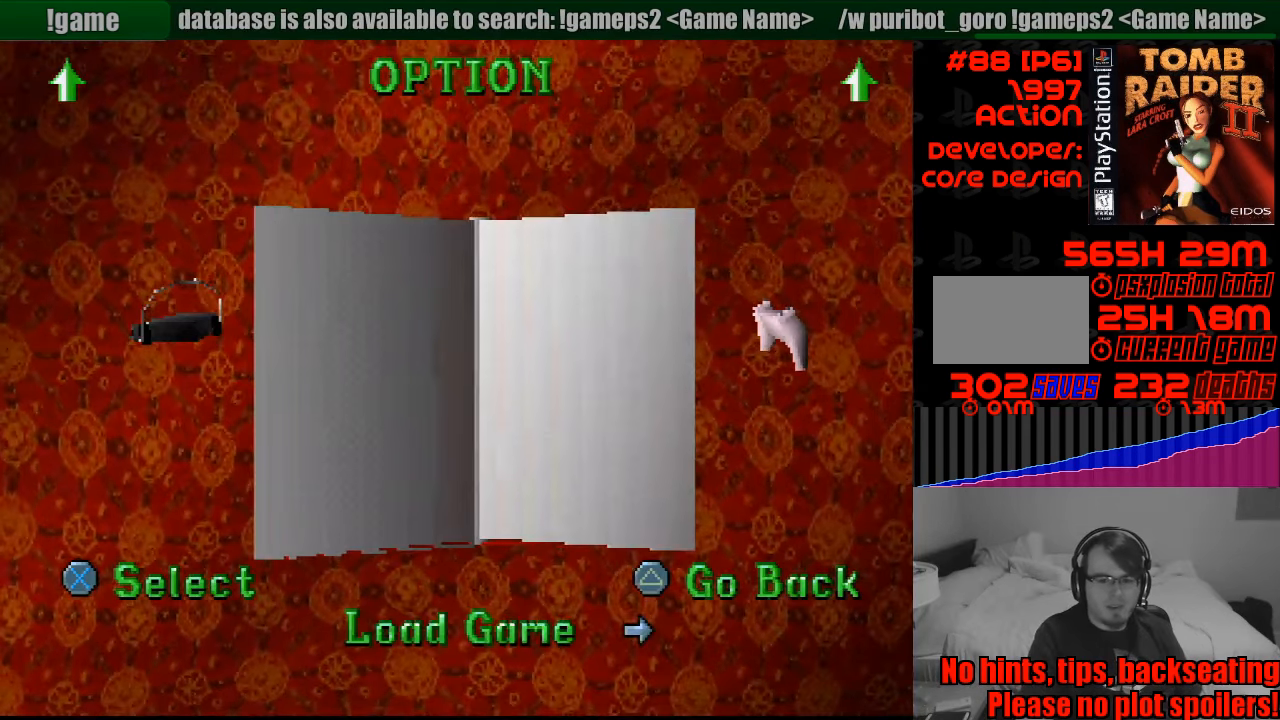
{"buttons": [], "events": [[66, "DPAD_RIGHT", "up"], [316, "CROSS", "down"], [450, "CROSS", "up"]]}
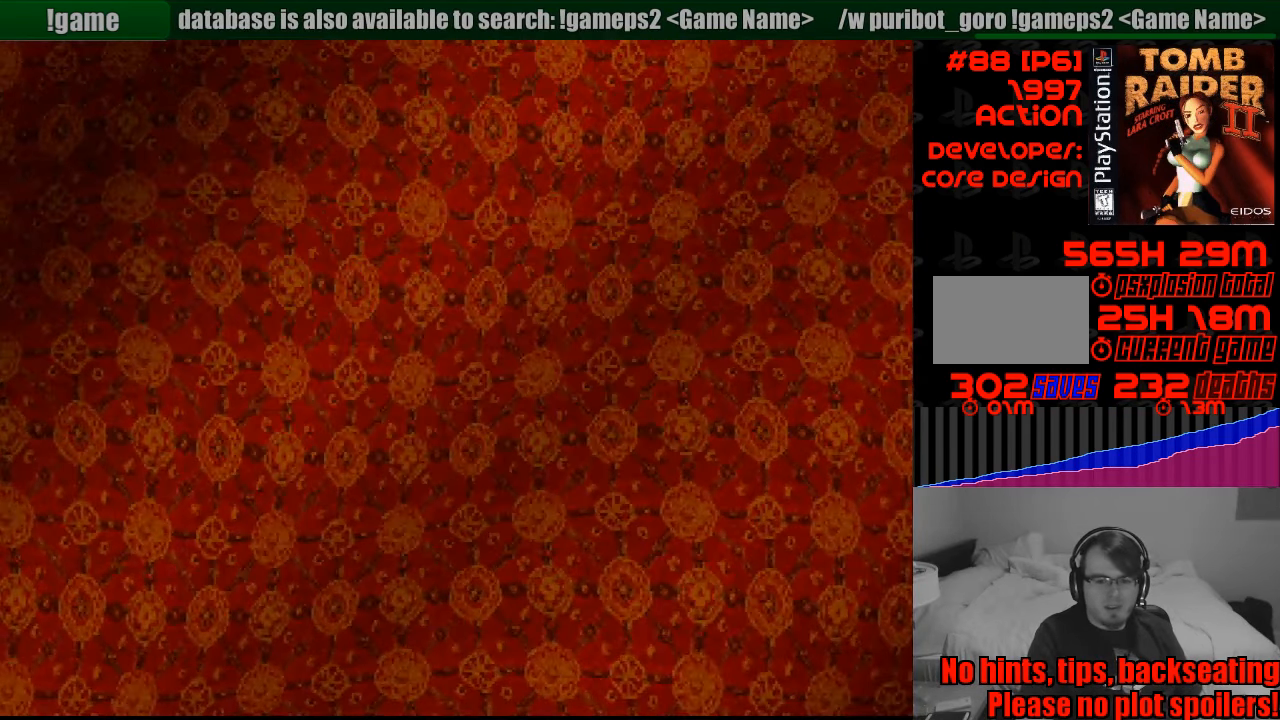
{"buttons": [], "events": []}
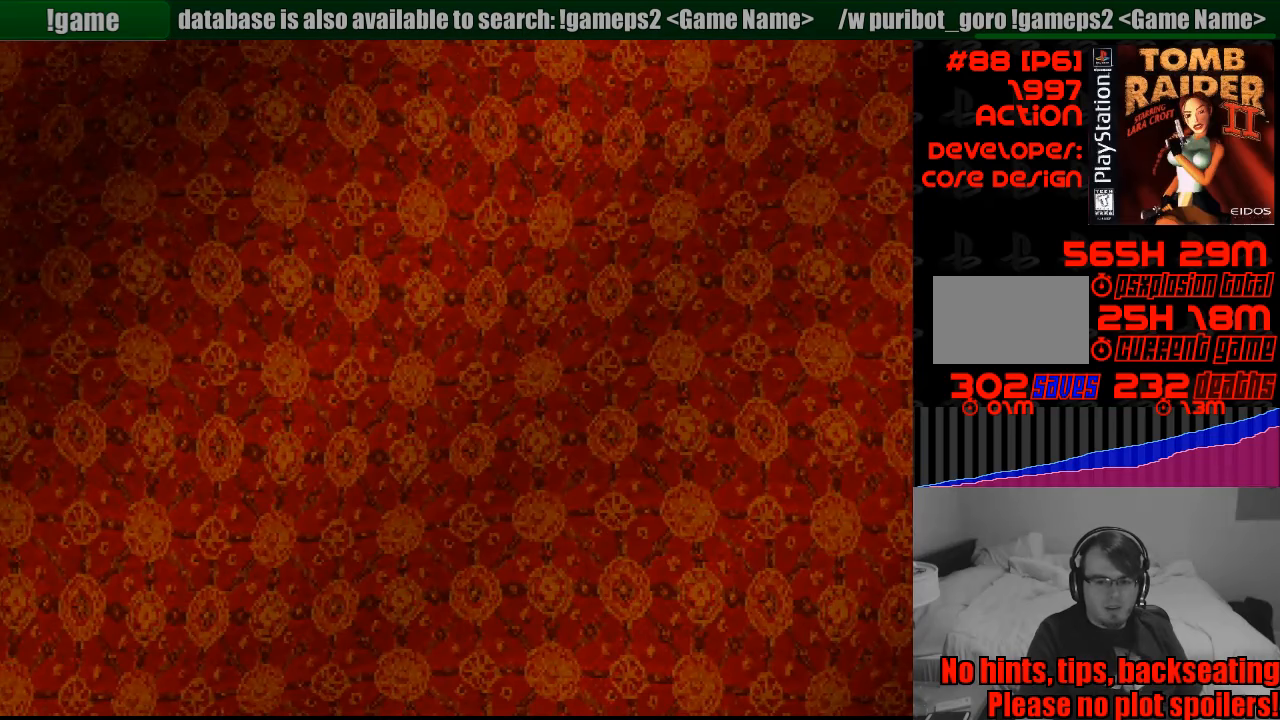
{"buttons": [], "events": []}
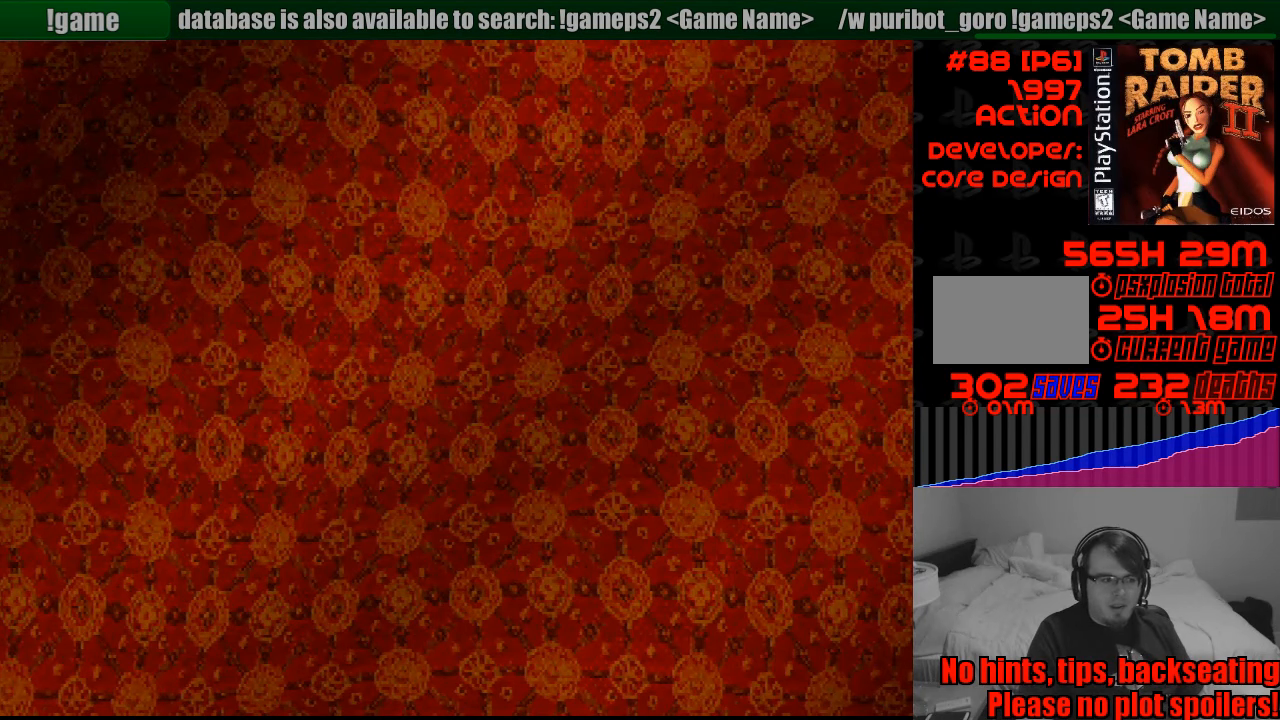
{"buttons": [], "events": []}
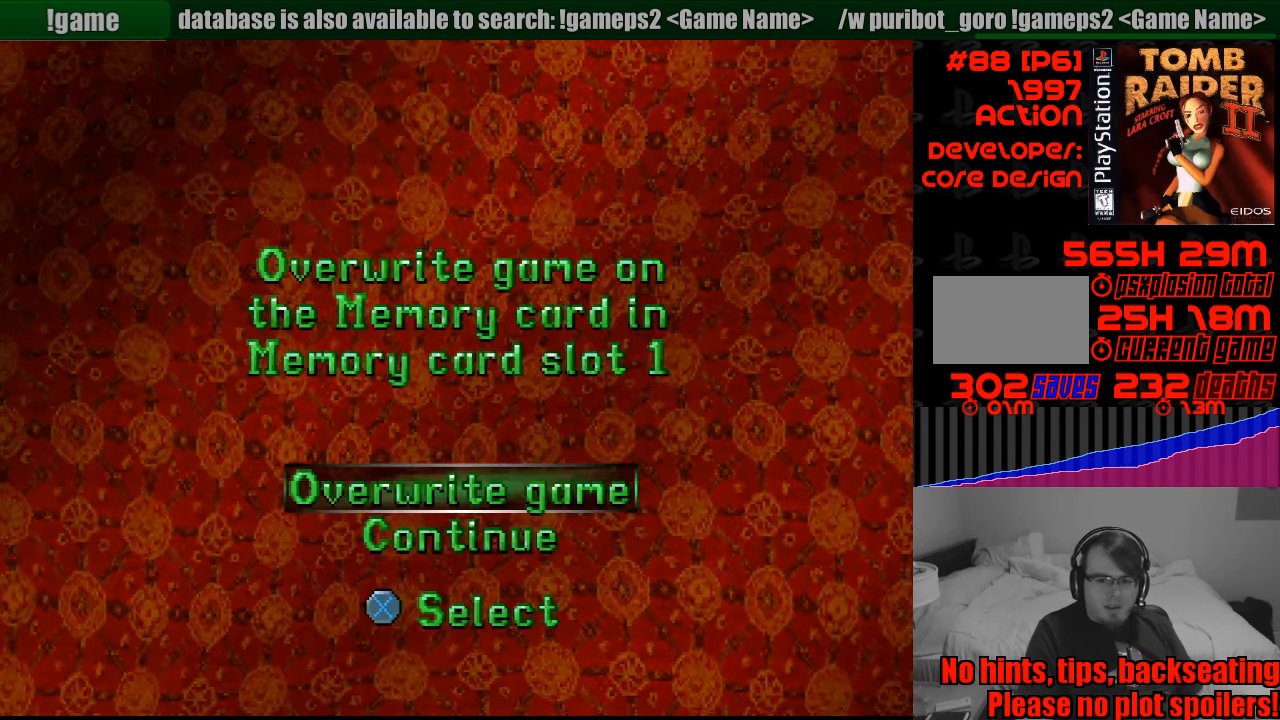
{"buttons": ["DPAD_UP"], "events": [[250, "CROSS", "down"], [383, "CROSS", "up"], [483, "DPAD_UP", "down"]]}
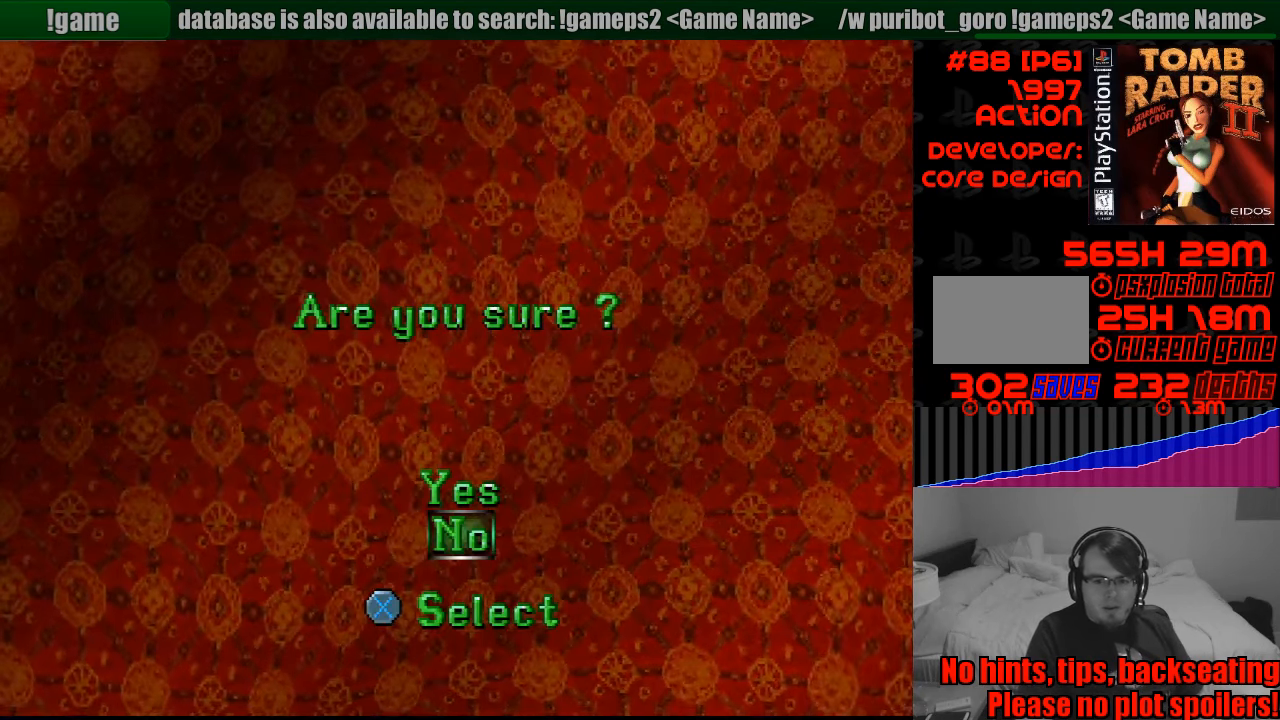
{"buttons": [], "events": [[83, "DPAD_UP", "up"], [117, "CROSS", "down"], [150, "CIRCLE", "down"], [167, "CIRCLE", "up"], [200, "CROSS", "up"]]}